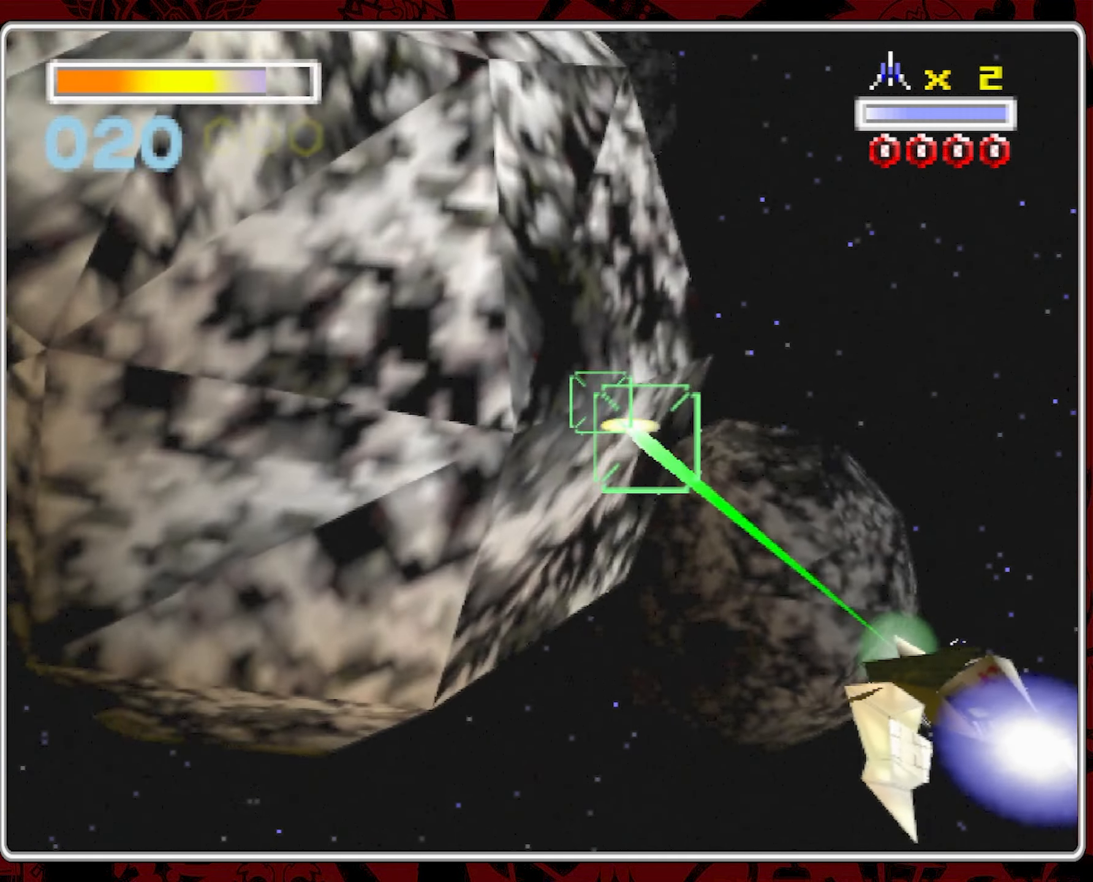
Gameplay with a controller (Nintendo layout); each line is a JSON object with the inputs held at the frame after it (dt_ms = milliseconds from this image to that frame). "events" lists button and stick changes between this image and that frame as [ms after this image, input, new state], when the widget could be followed in between. Not read: A L3 R1 R3 X.
{"dt_ms": 1000, "buttons": [], "left_stick": "center", "right_stick": "center", "events": [[100, "left_stick", "right"], [650, "left_stick", "center"], [750, "left_stick", "left"], [1000, "left_stick", "center"]]}
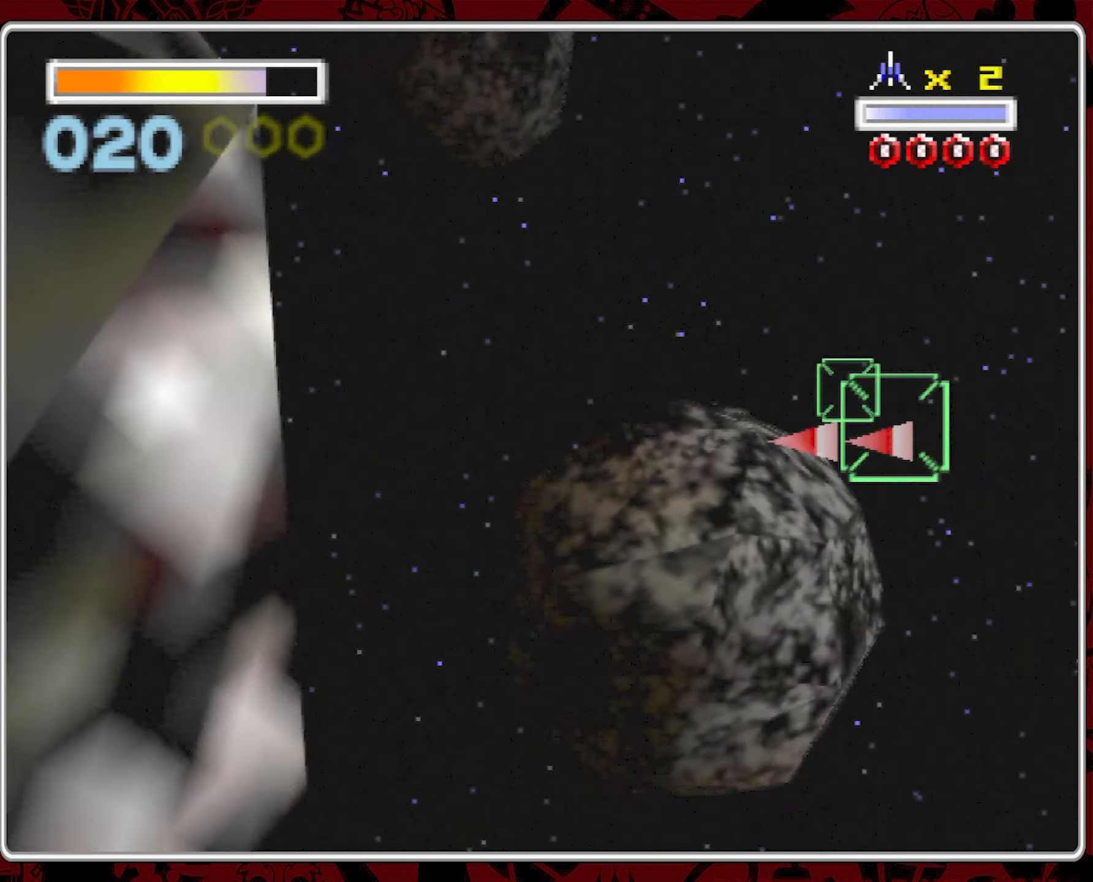
{"dt_ms": 500, "buttons": [], "left_stick": "left", "right_stick": "center", "events": [[166, "left_stick", "left"]]}
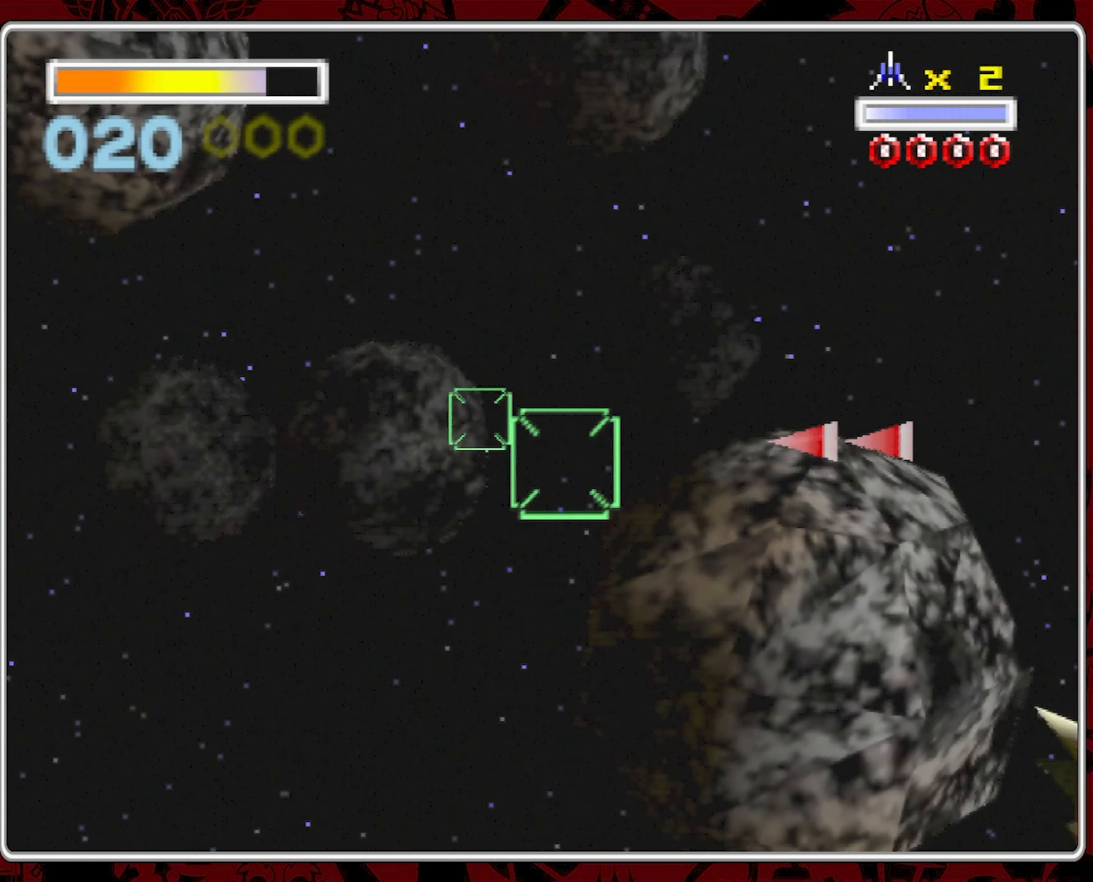
{"dt_ms": 500, "buttons": [], "left_stick": "left", "right_stick": "center", "events": []}
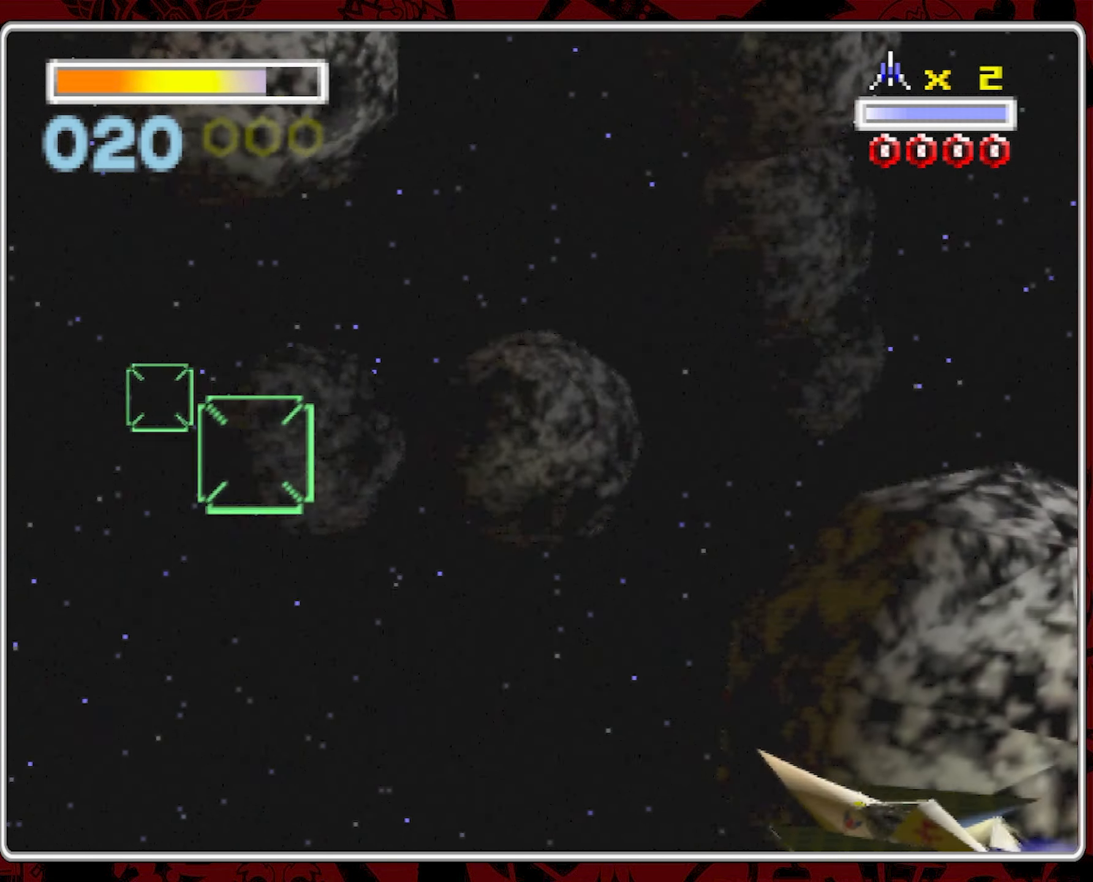
{"dt_ms": 1000, "buttons": [], "left_stick": "center", "right_stick": "center", "events": [[516, "left_stick", "center"]]}
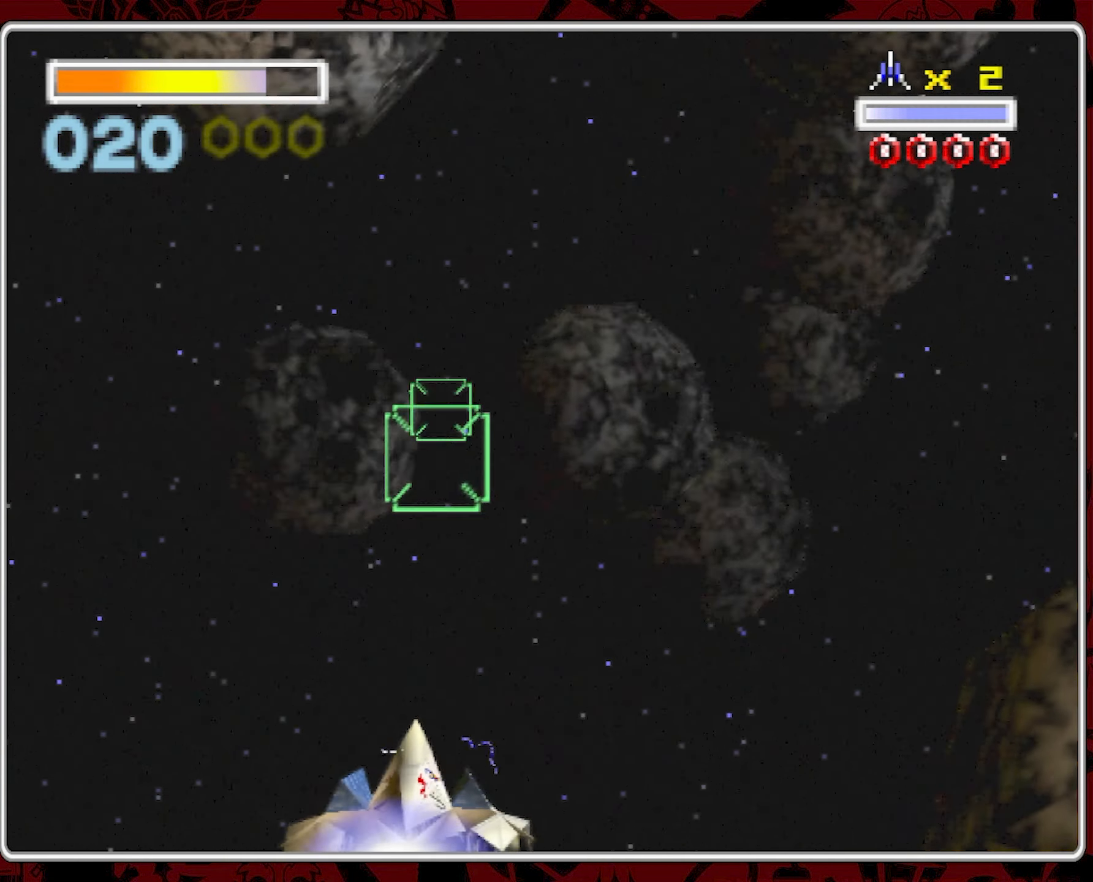
{"dt_ms": 500, "buttons": [], "left_stick": "center", "right_stick": "center", "events": []}
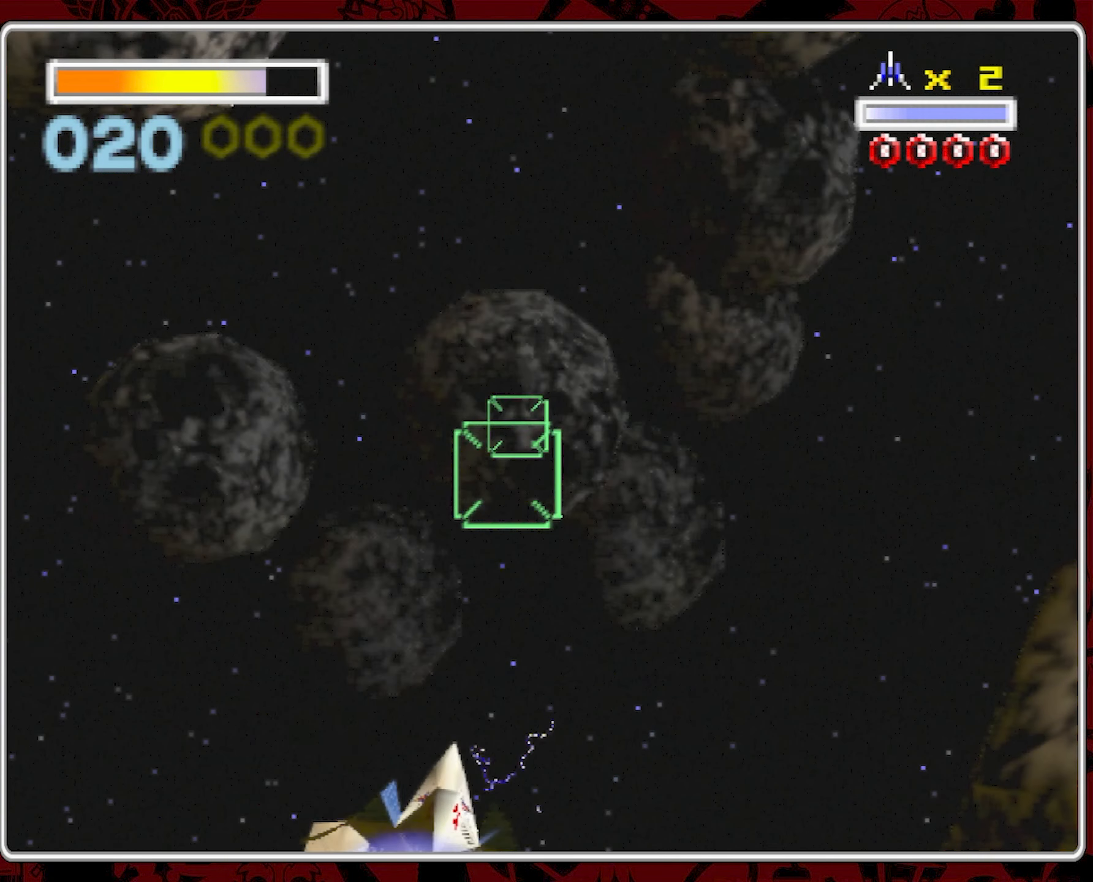
{"dt_ms": 500, "buttons": [], "left_stick": "center", "right_stick": "center", "events": []}
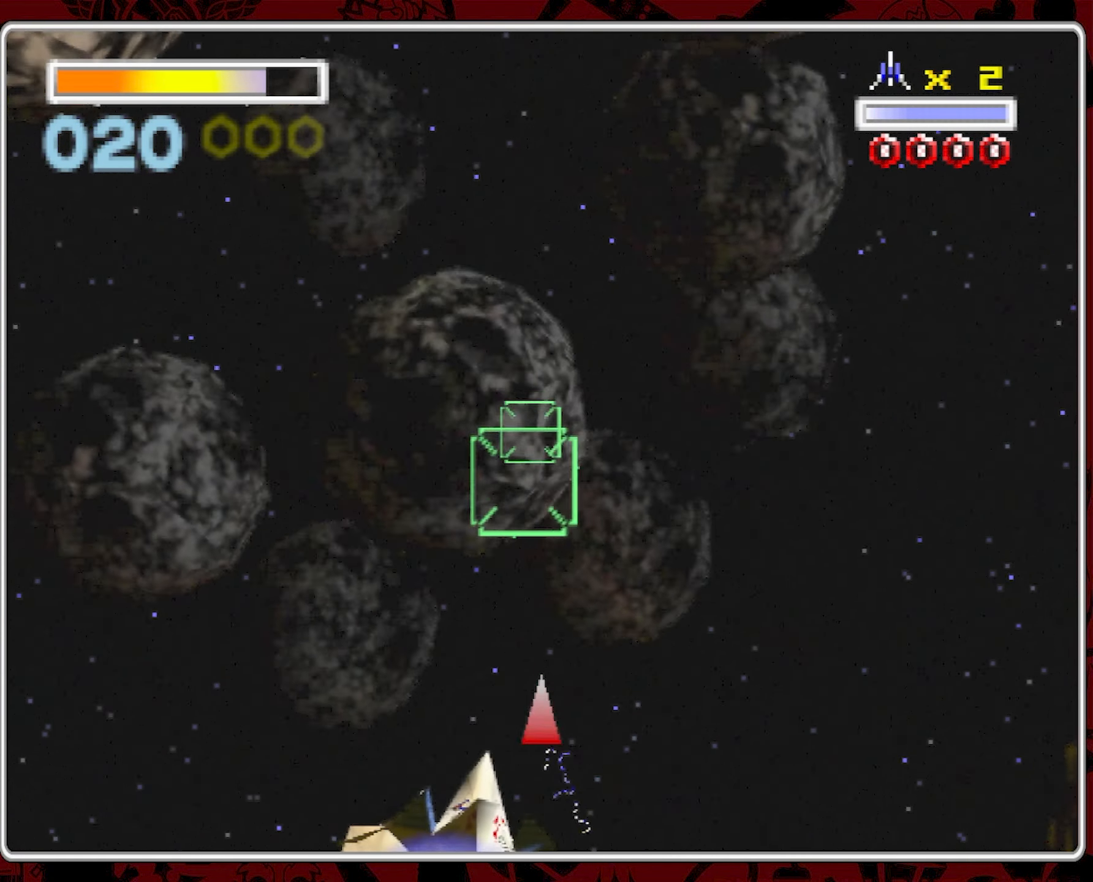
{"dt_ms": 500, "buttons": [], "left_stick": "center", "right_stick": "center", "events": []}
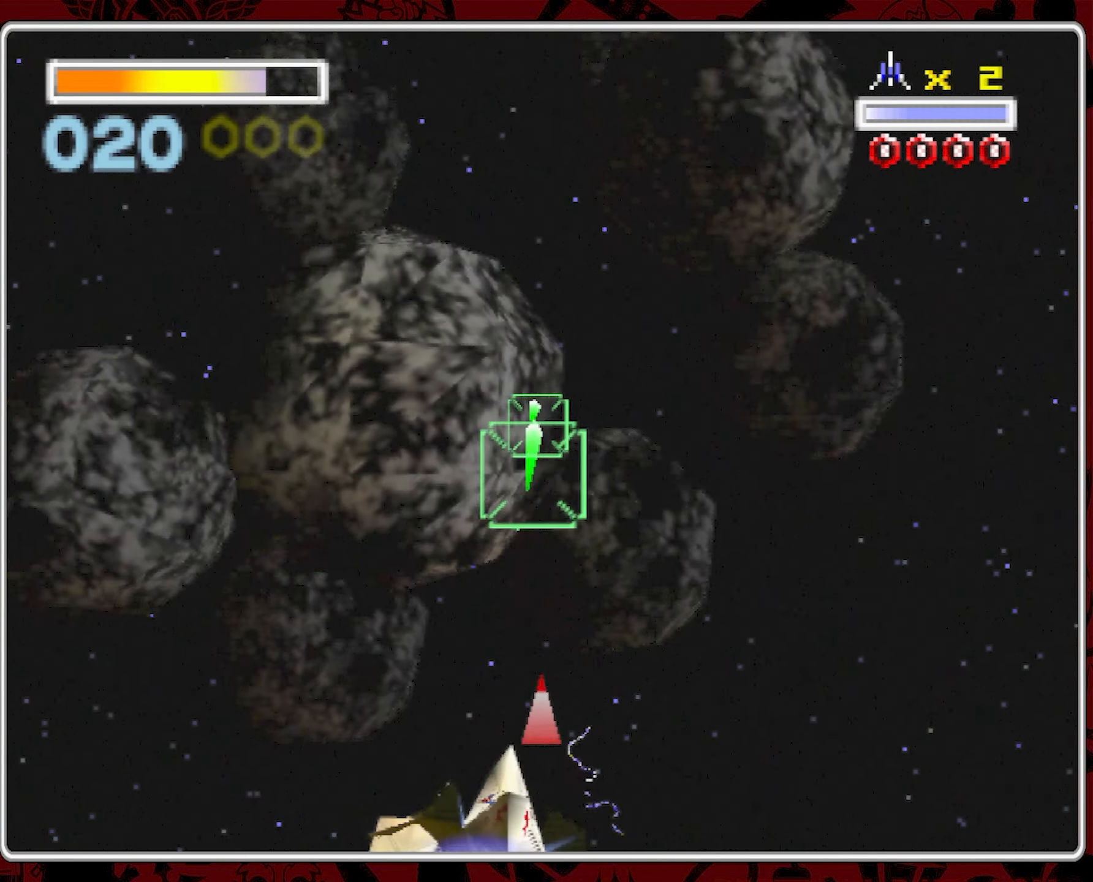
{"dt_ms": 500, "buttons": [], "left_stick": "center", "right_stick": "center", "events": [[116, "left_stick", "up-right"], [366, "left_stick", "center"]]}
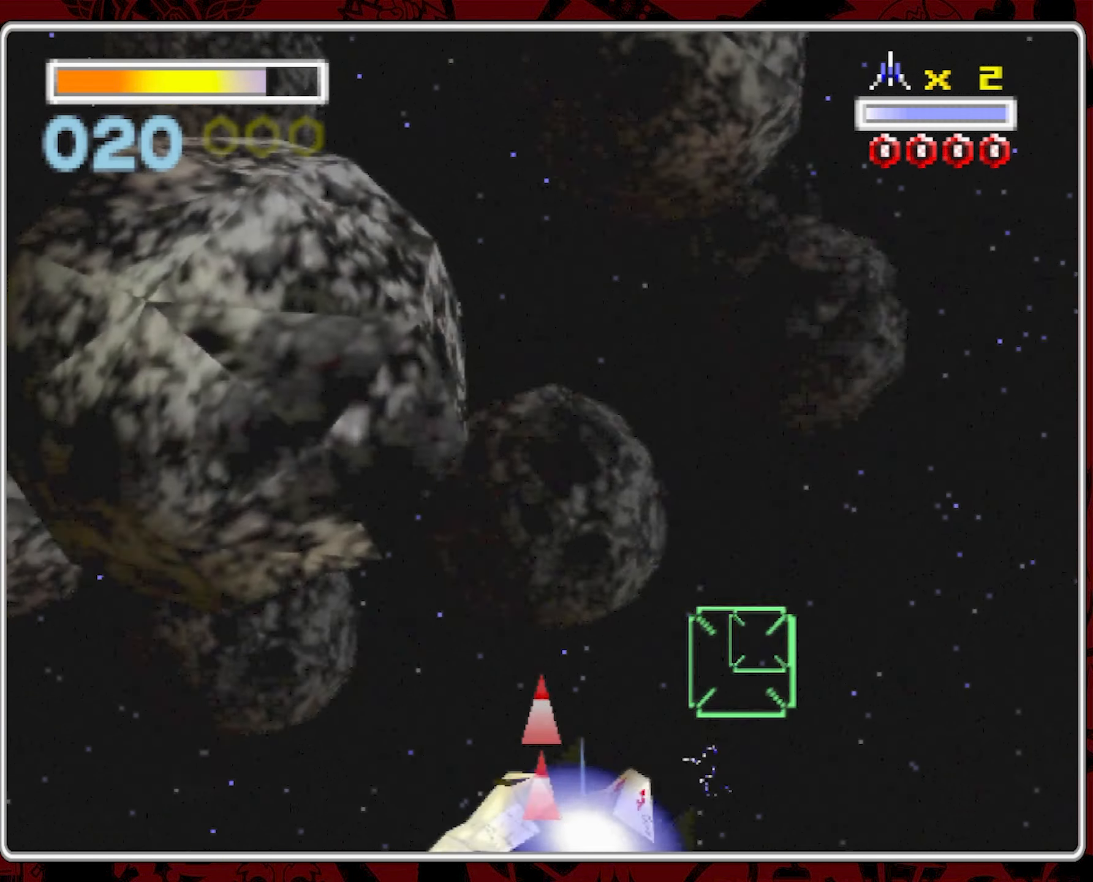
{"dt_ms": 500, "buttons": [], "left_stick": "center", "right_stick": "center", "events": []}
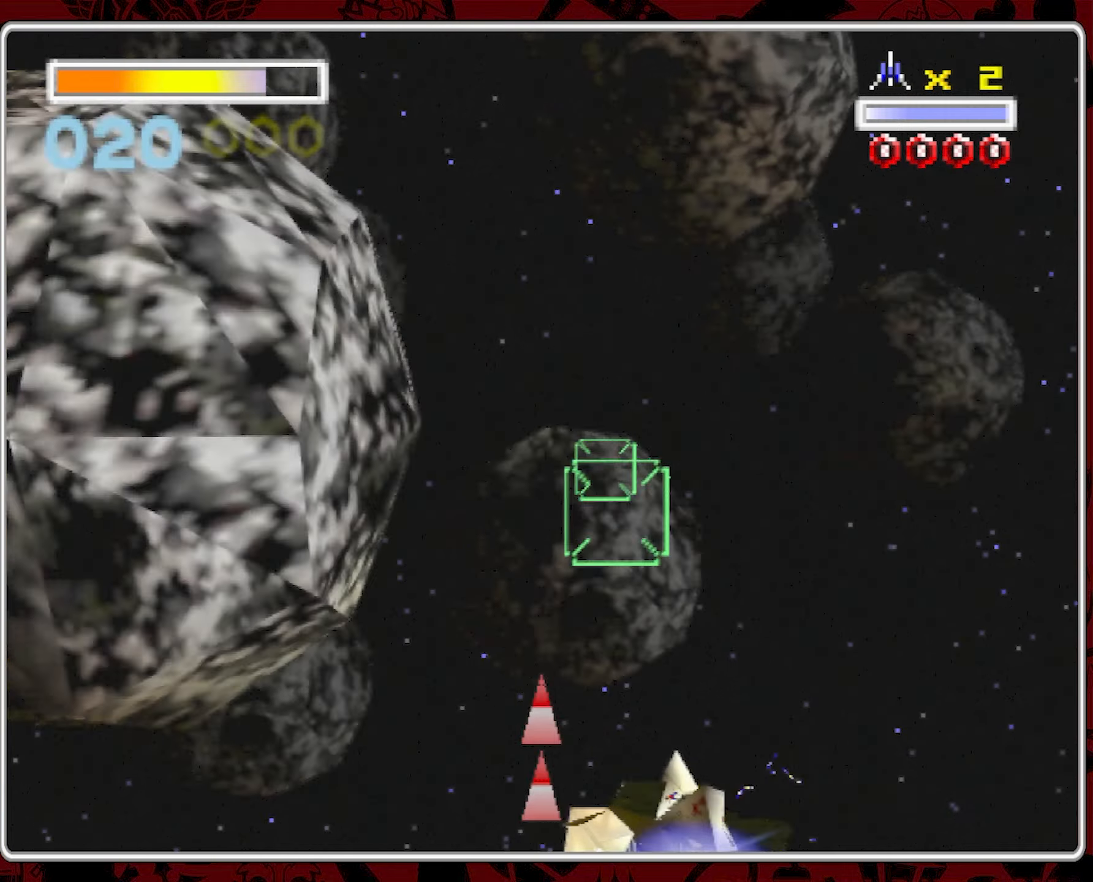
{"dt_ms": 500, "buttons": [], "left_stick": "center", "right_stick": "center", "events": []}
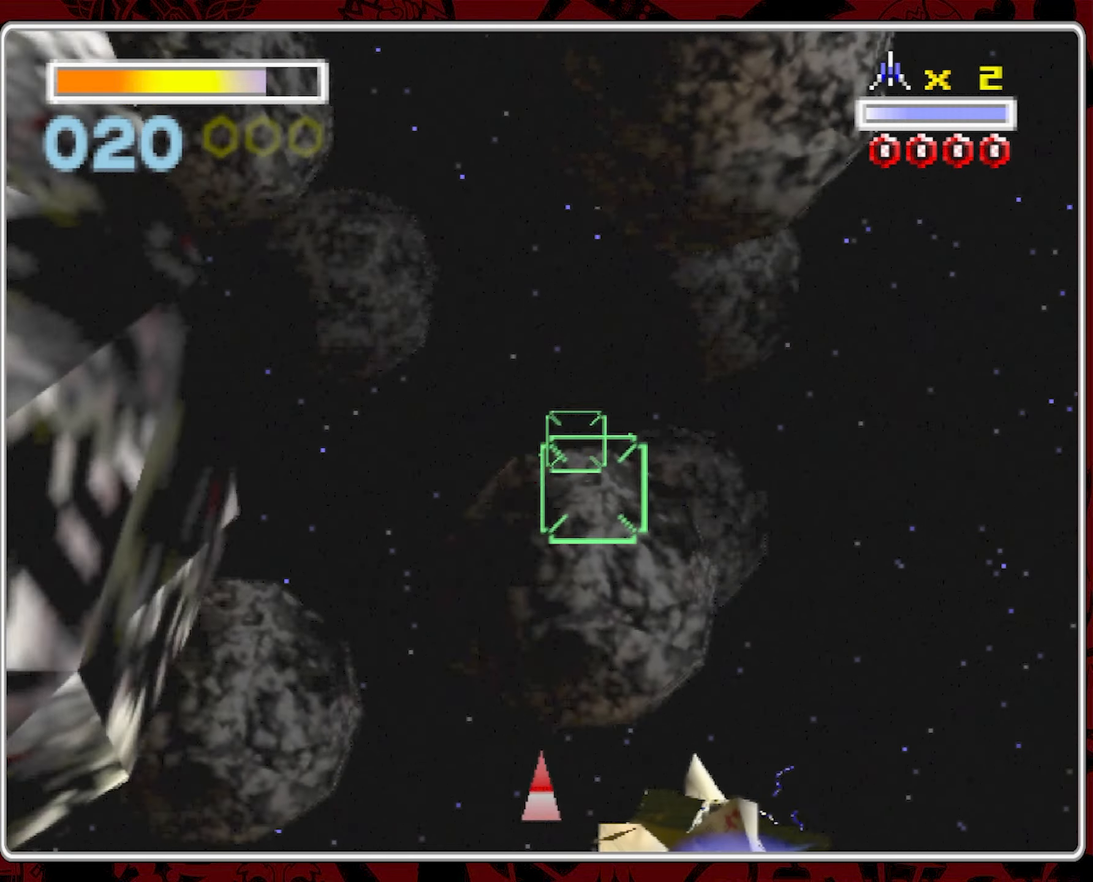
{"dt_ms": 1000, "buttons": [], "left_stick": "center", "right_stick": "center", "events": [[433, "left_stick", "down-left"], [550, "left_stick", "center"]]}
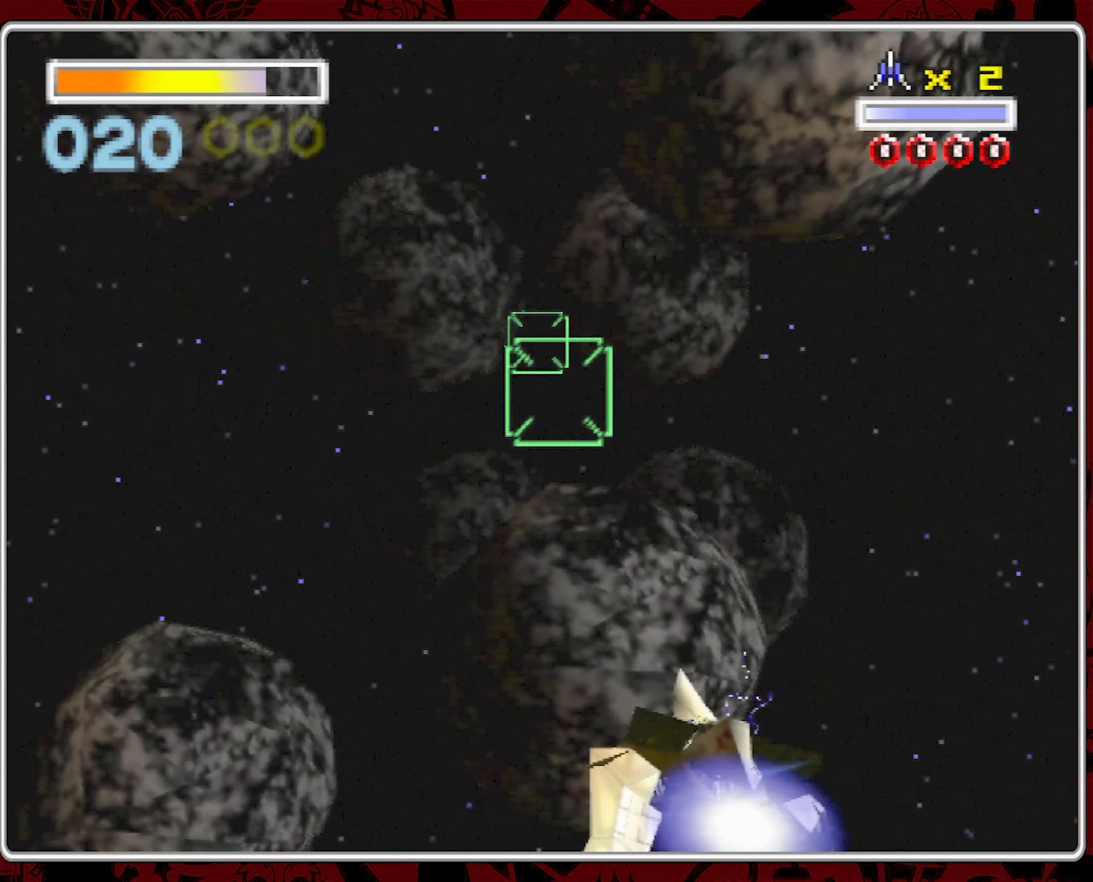
{"dt_ms": 500, "buttons": [], "left_stick": "left", "right_stick": "center", "events": [[217, "left_stick", "left"]]}
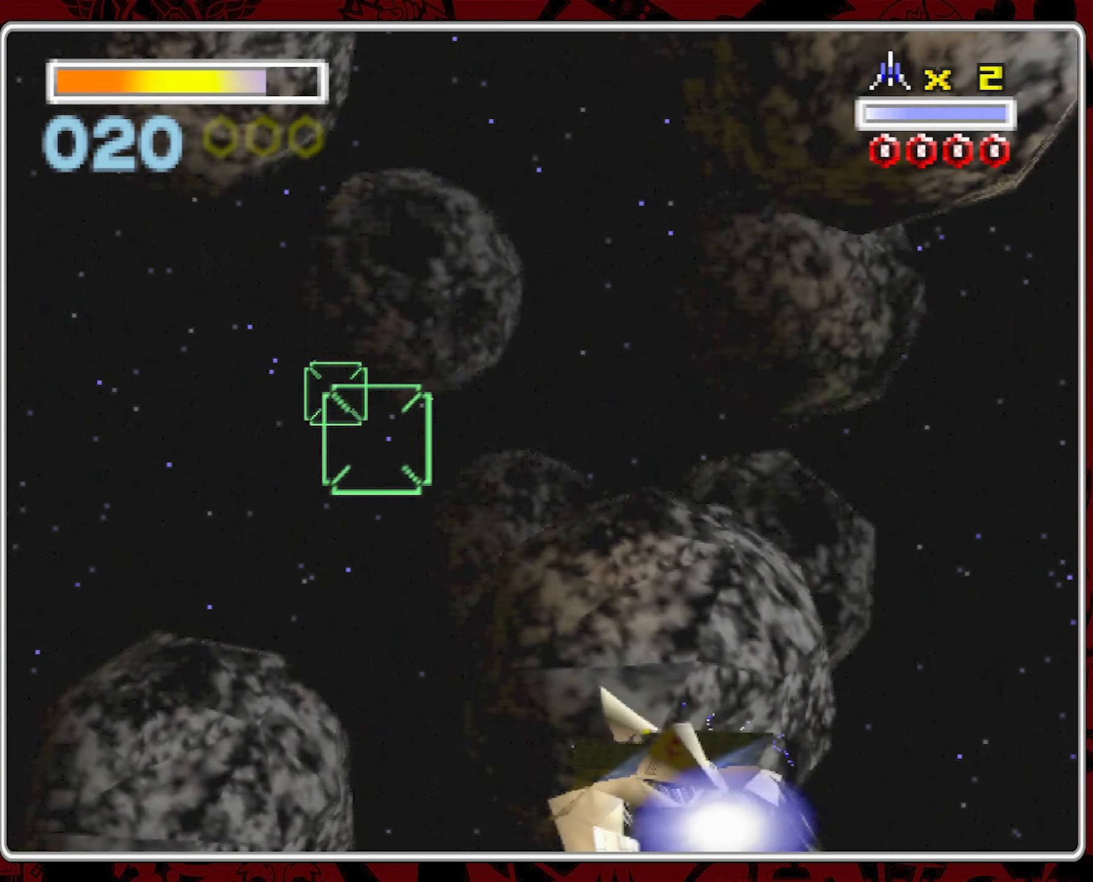
{"dt_ms": 500, "buttons": [], "left_stick": "center", "right_stick": "center", "events": [[83, "left_stick", "center"]]}
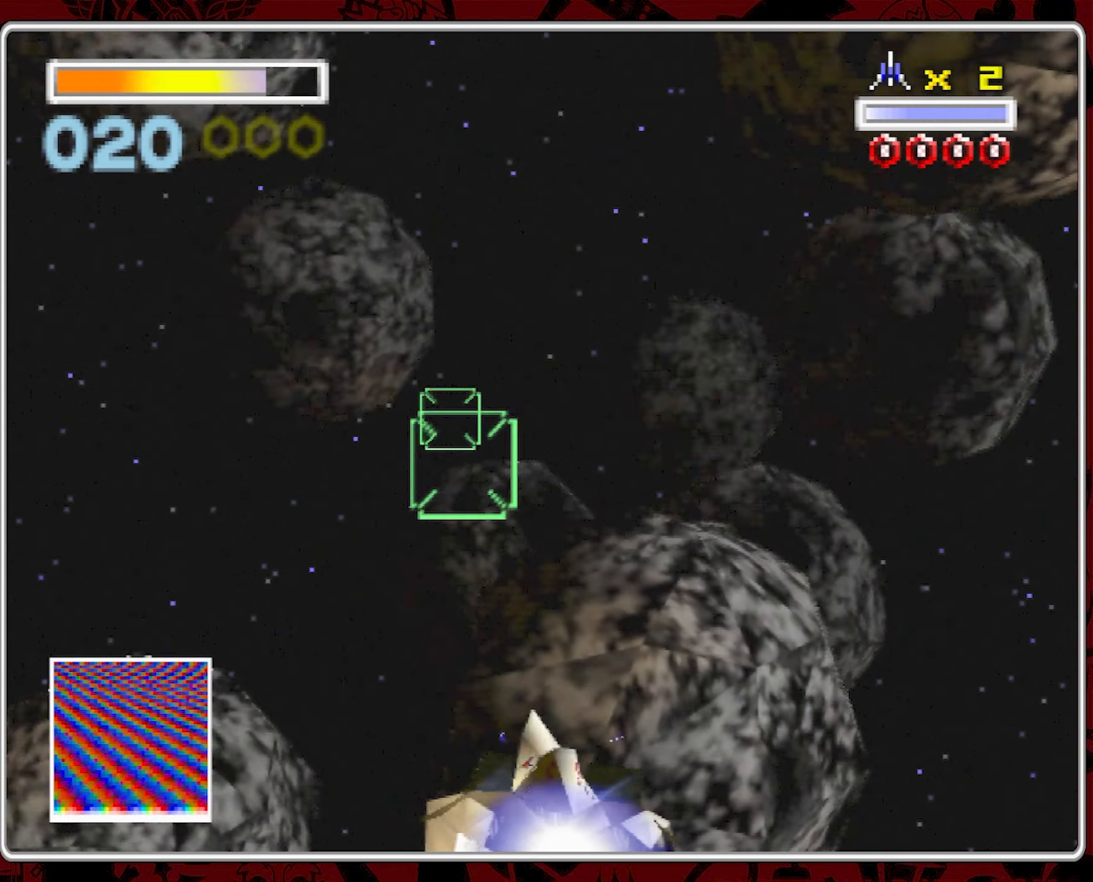
{"dt_ms": 500, "buttons": [], "left_stick": "center", "right_stick": "center", "events": []}
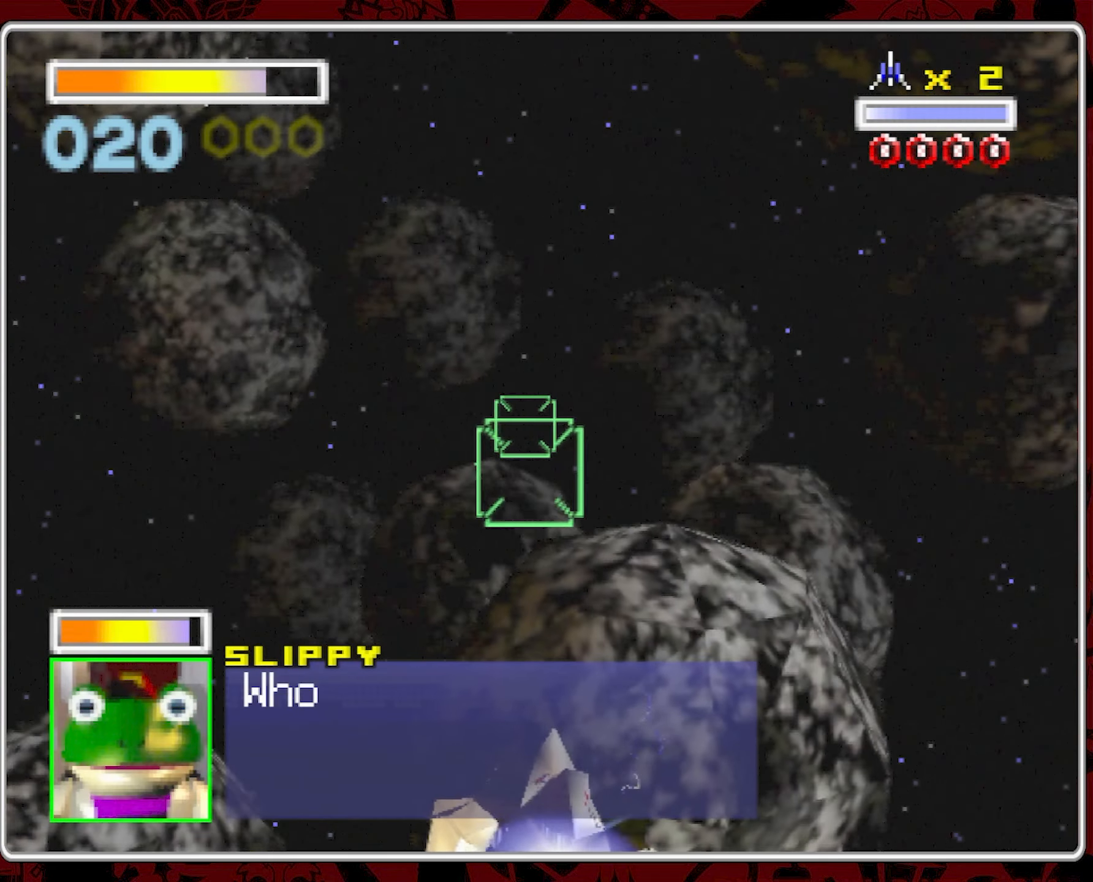
{"dt_ms": 500, "buttons": [], "left_stick": "center", "right_stick": "center", "events": []}
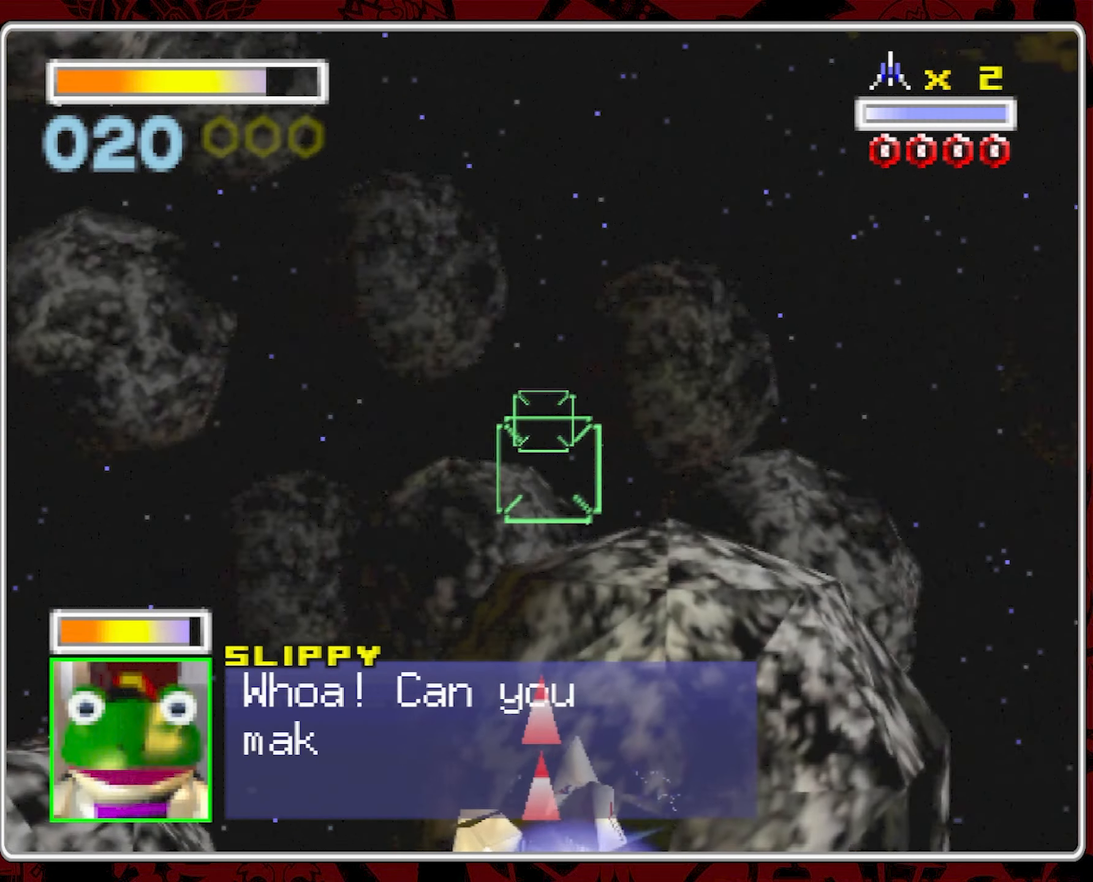
{"dt_ms": 500, "buttons": [], "left_stick": "center", "right_stick": "center", "events": []}
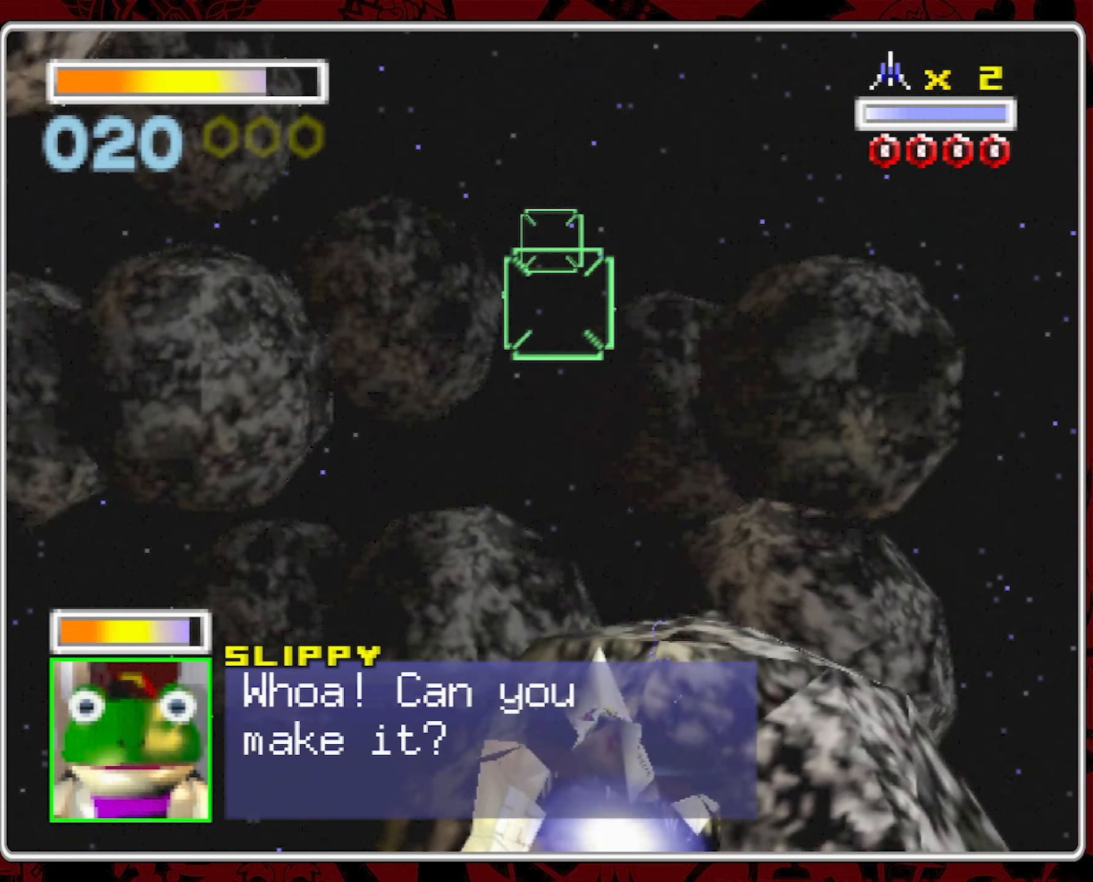
{"dt_ms": 500, "buttons": [], "left_stick": "center", "right_stick": "center", "events": []}
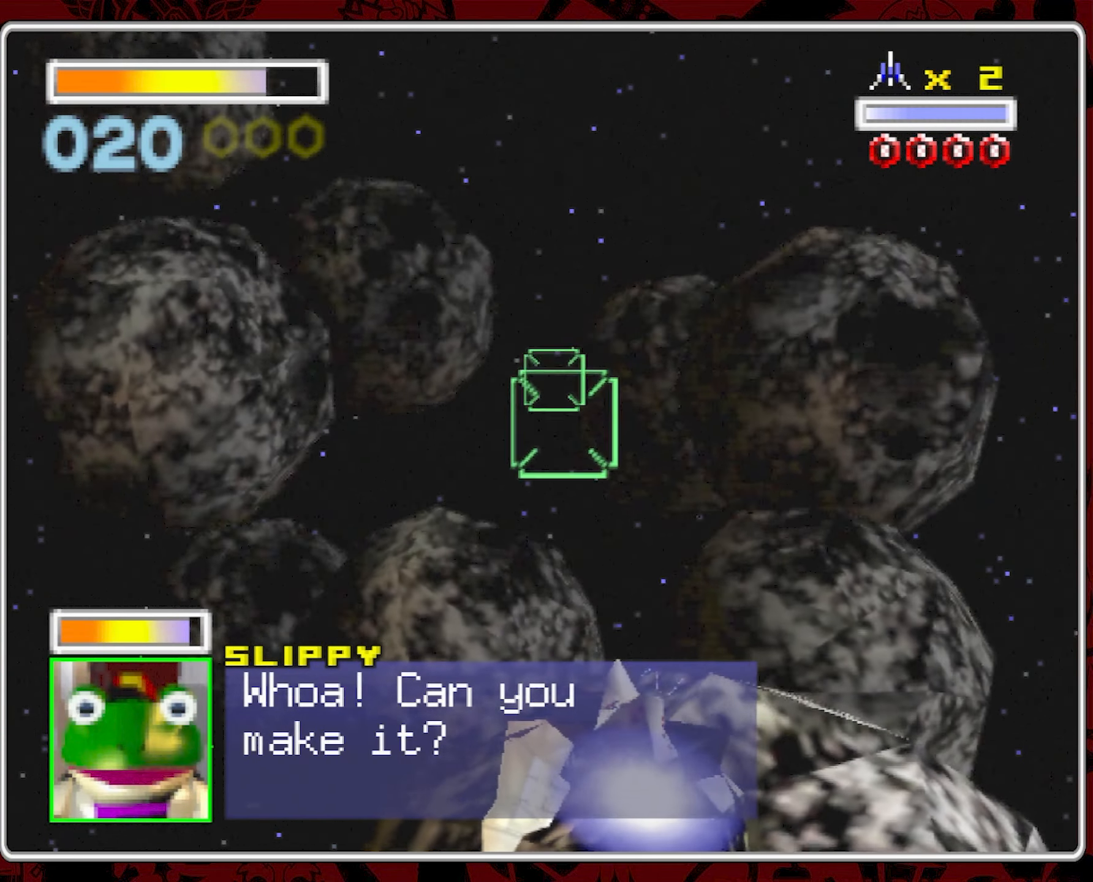
{"dt_ms": 500, "buttons": [], "left_stick": "center", "right_stick": "center", "events": []}
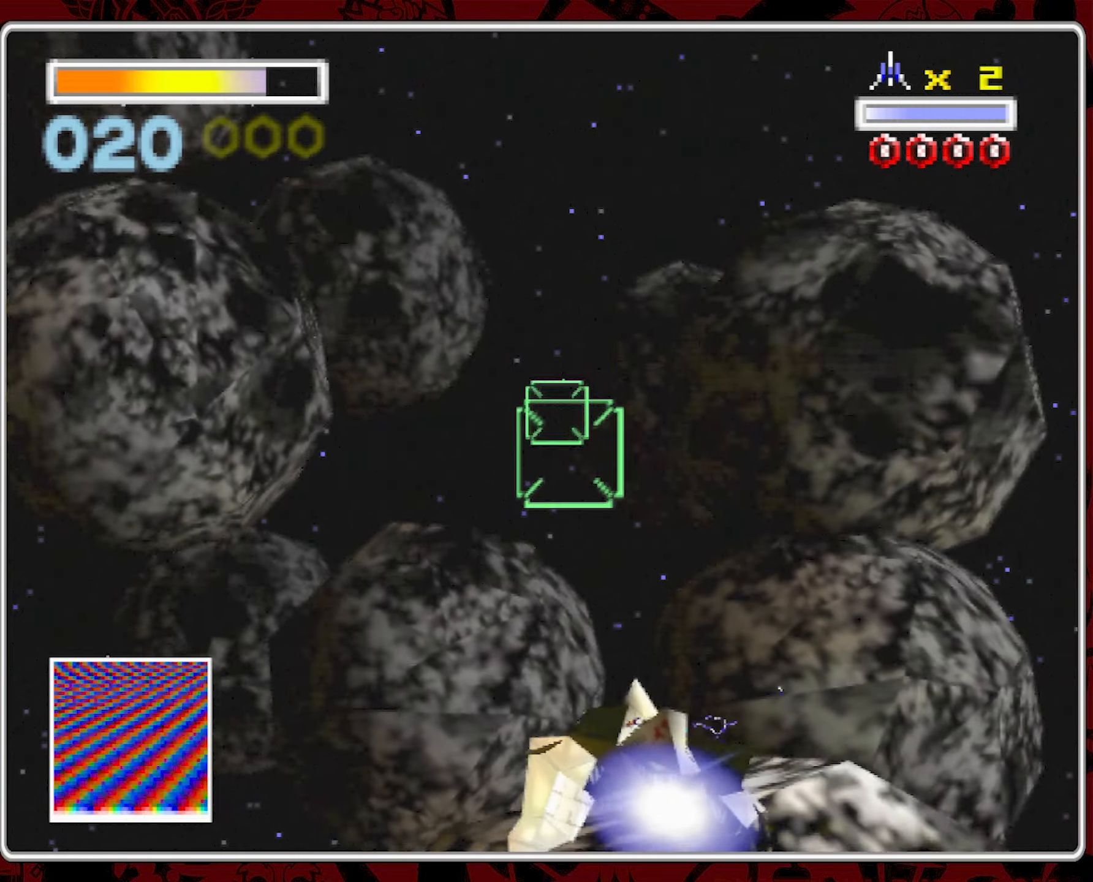
{"dt_ms": 500, "buttons": [], "left_stick": "center", "right_stick": "left", "events": [[334, "left_stick", "left"], [467, "right_stick", "left"], [484, "left_stick", "center"]]}
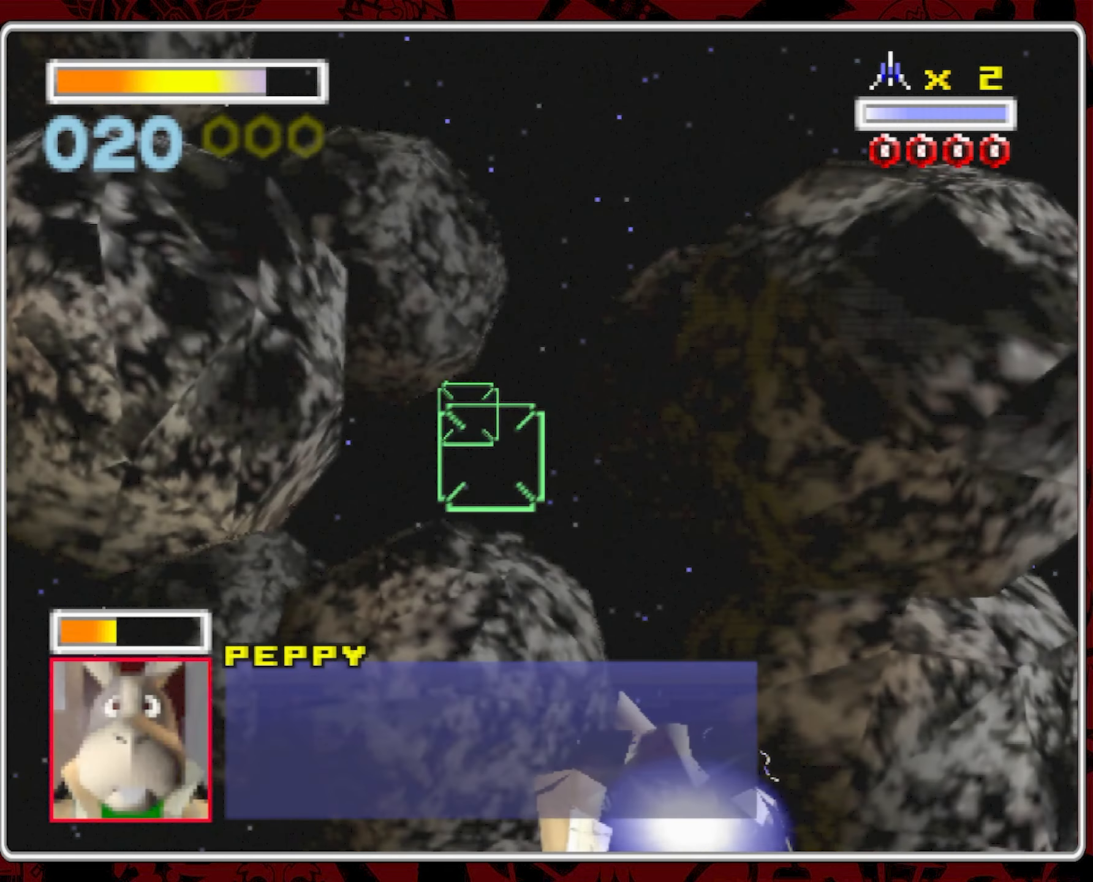
{"dt_ms": 1000, "buttons": [], "left_stick": "left", "right_stick": "left", "events": [[500, "left_stick", "left"], [567, "left_stick", "center"], [950, "left_stick", "left"]]}
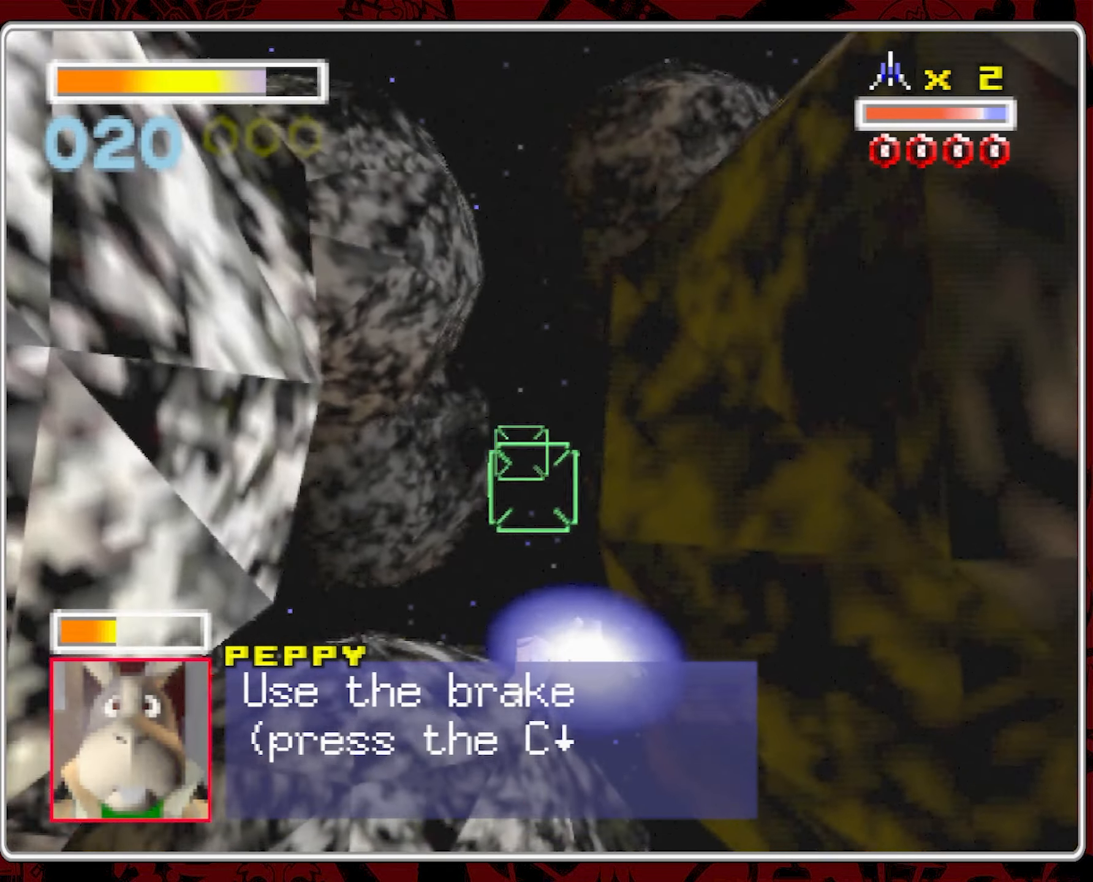
{"dt_ms": 500, "buttons": [], "left_stick": "left", "right_stick": "left", "events": [[117, "left_stick", "center"], [267, "left_stick", "left"]]}
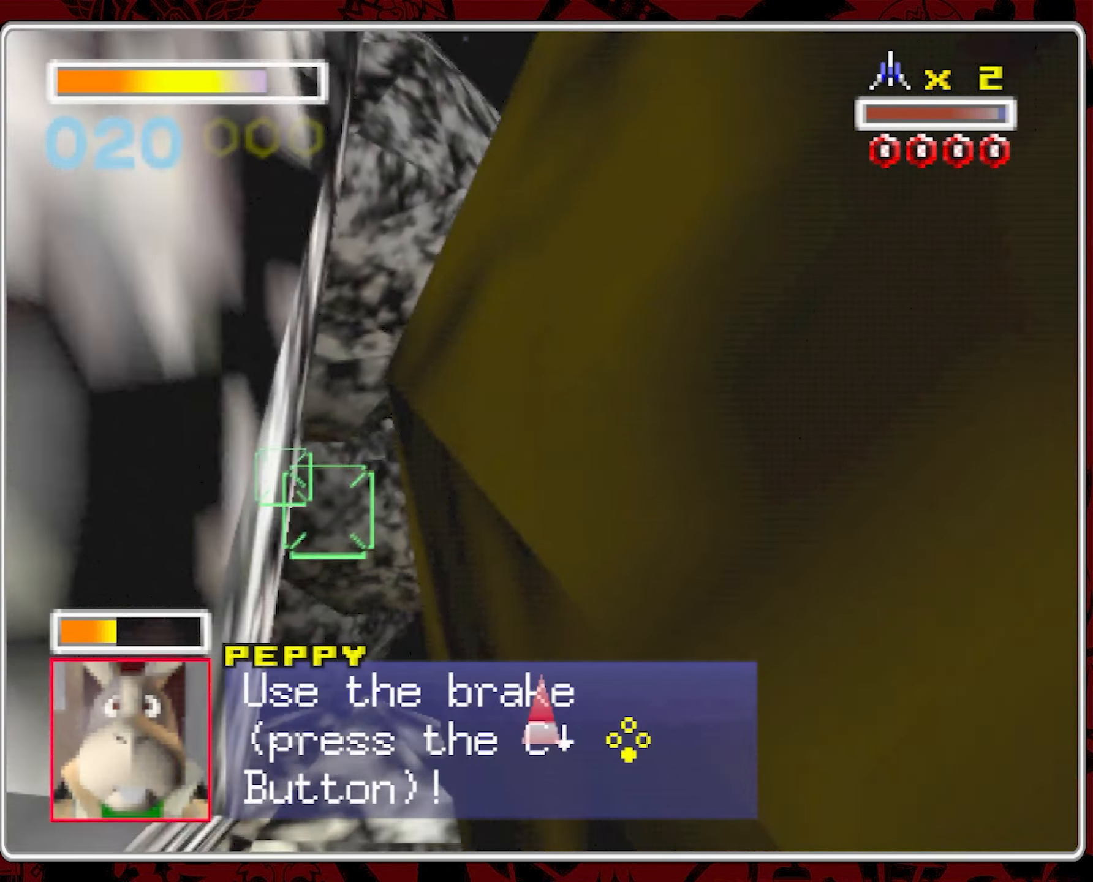
{"dt_ms": 500, "buttons": [], "left_stick": "center", "right_stick": "left", "events": [[50, "left_stick", "center"], [284, "left_stick", "right"], [450, "left_stick", "center"]]}
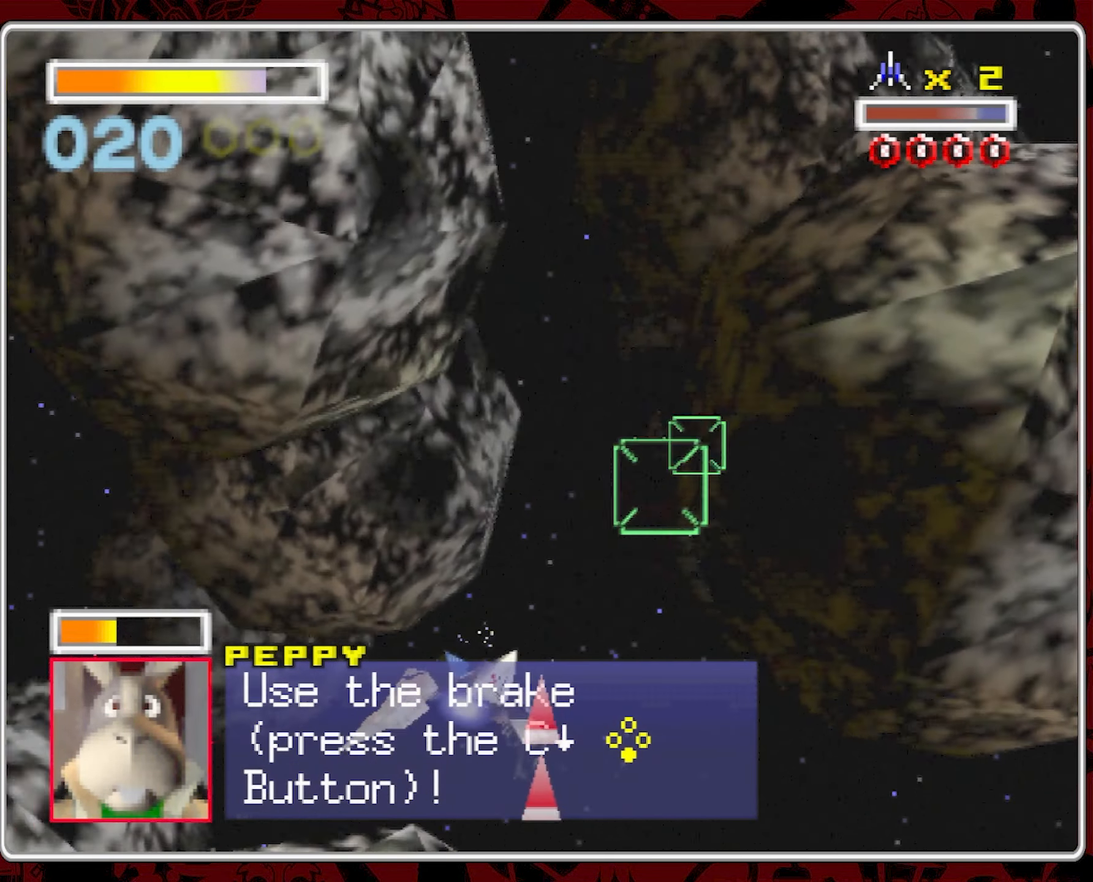
{"dt_ms": 500, "buttons": [], "left_stick": "center", "right_stick": "center", "events": [[50, "right_stick", "center"]]}
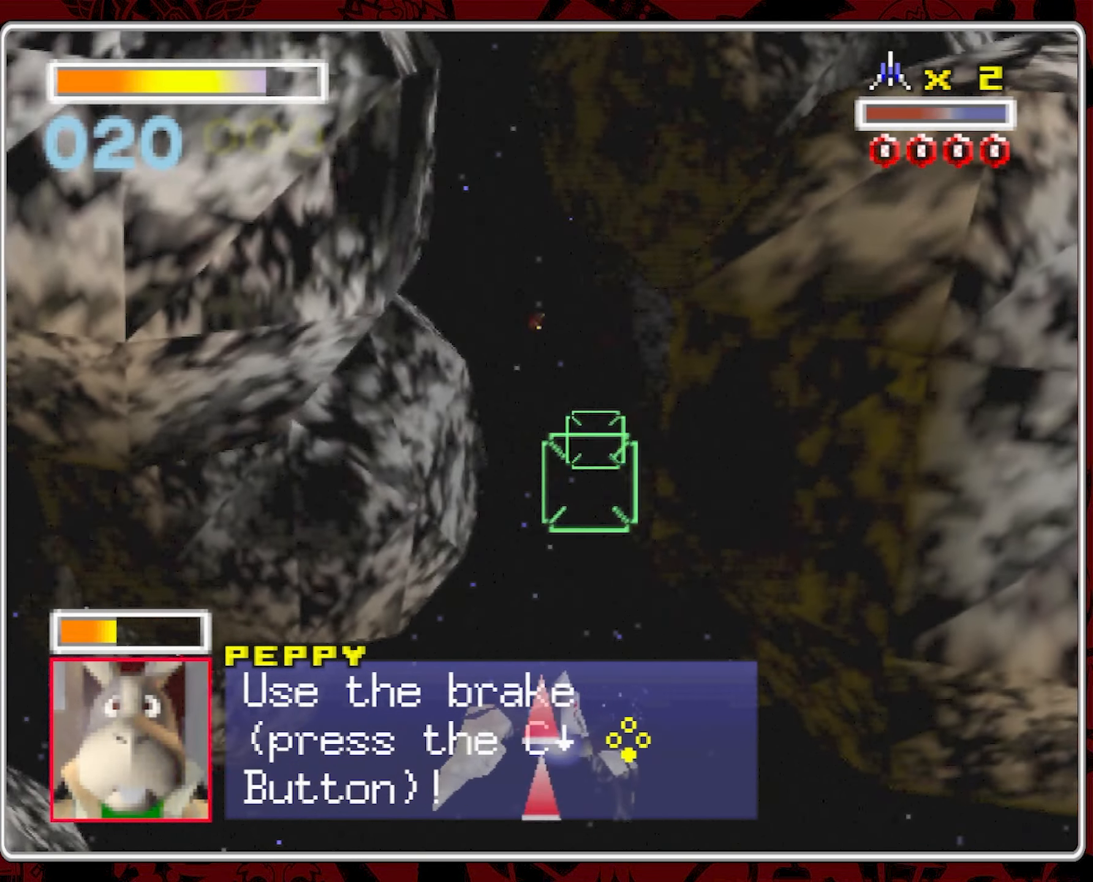
{"dt_ms": 500, "buttons": [], "left_stick": "center", "right_stick": "center", "events": [[184, "left_stick", "left"], [284, "left_stick", "center"]]}
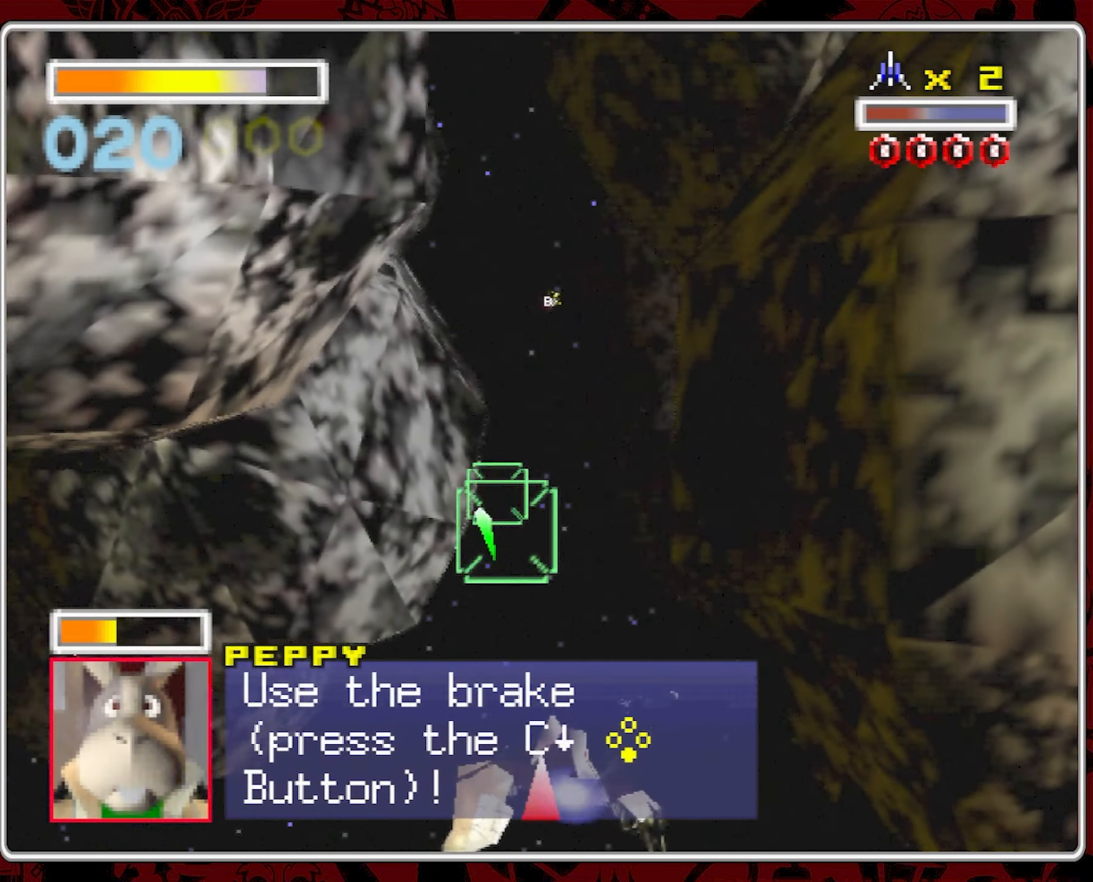
{"dt_ms": 500, "buttons": [], "left_stick": "center", "right_stick": "center", "events": [[234, "left_stick", "left"], [317, "left_stick", "center"]]}